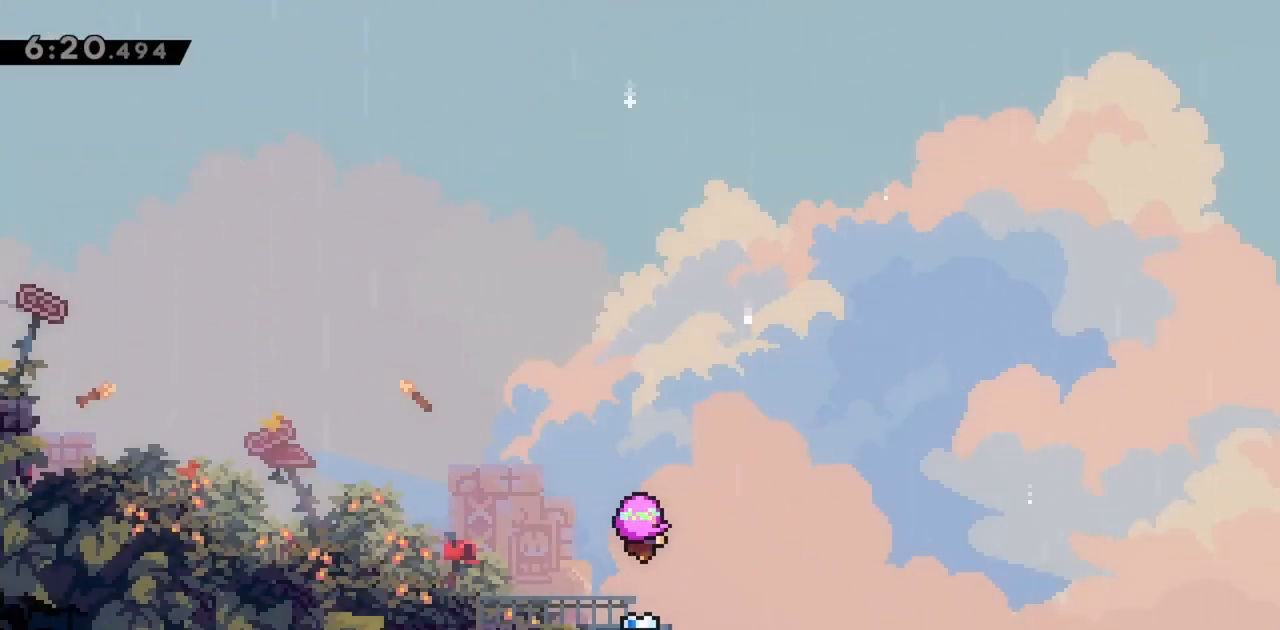
Gameplay with keyboard; each line is a JSON object with the keys held at the frame after it. "events" lists presses ("down") and releases ("up") of "dash", "demo", "down", "grab", "jump", "jump2", "left", "right" and "up" between this image and that frame as [ms after this image, input, new state], when the widget could be followed in between. No other keys are recorded. Mouse input is not recorded. Key names are as the overlay labels them; some are game actions (e.g. jump) rather than physical keys.
{"keys": ["left"], "events": [[250, "left", "down"]]}
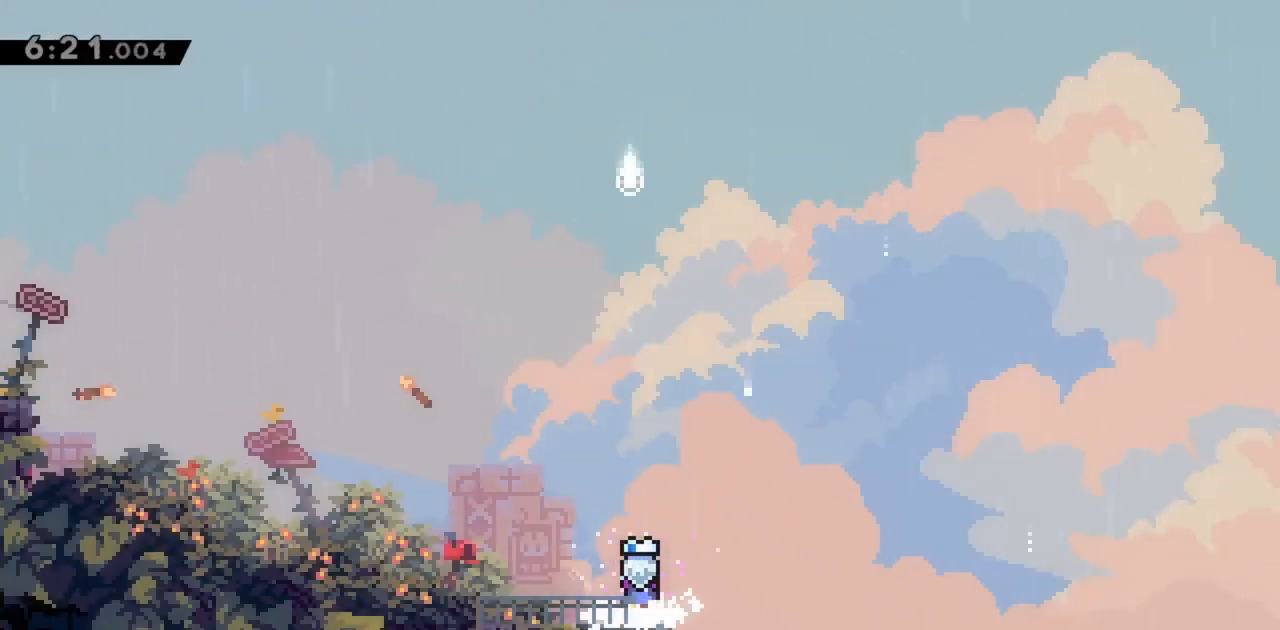
{"keys": ["jump", "left"], "events": [[267, "dash", "down"], [317, "jump", "down"], [350, "dash", "up"]]}
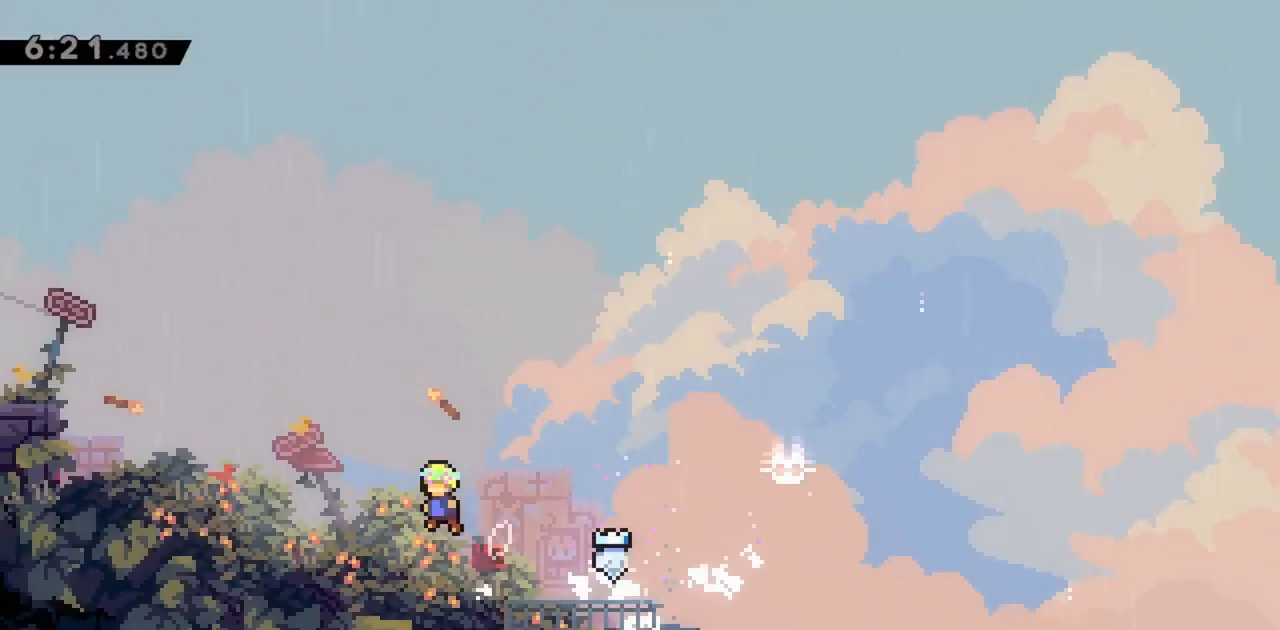
{"keys": ["jump", "left"], "events": [[233, "jump", "up"], [367, "jump", "down"]]}
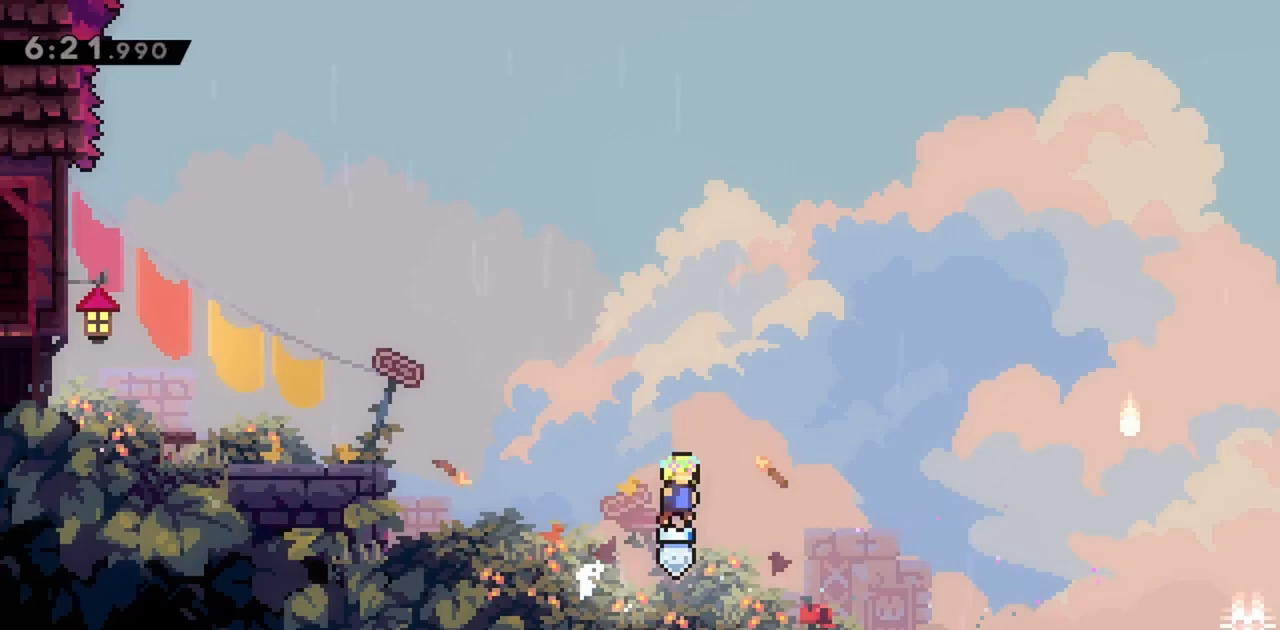
{"keys": ["grab", "jump", "left"], "events": [[333, "grab", "down"], [333, "jump", "up"], [467, "jump", "down"]]}
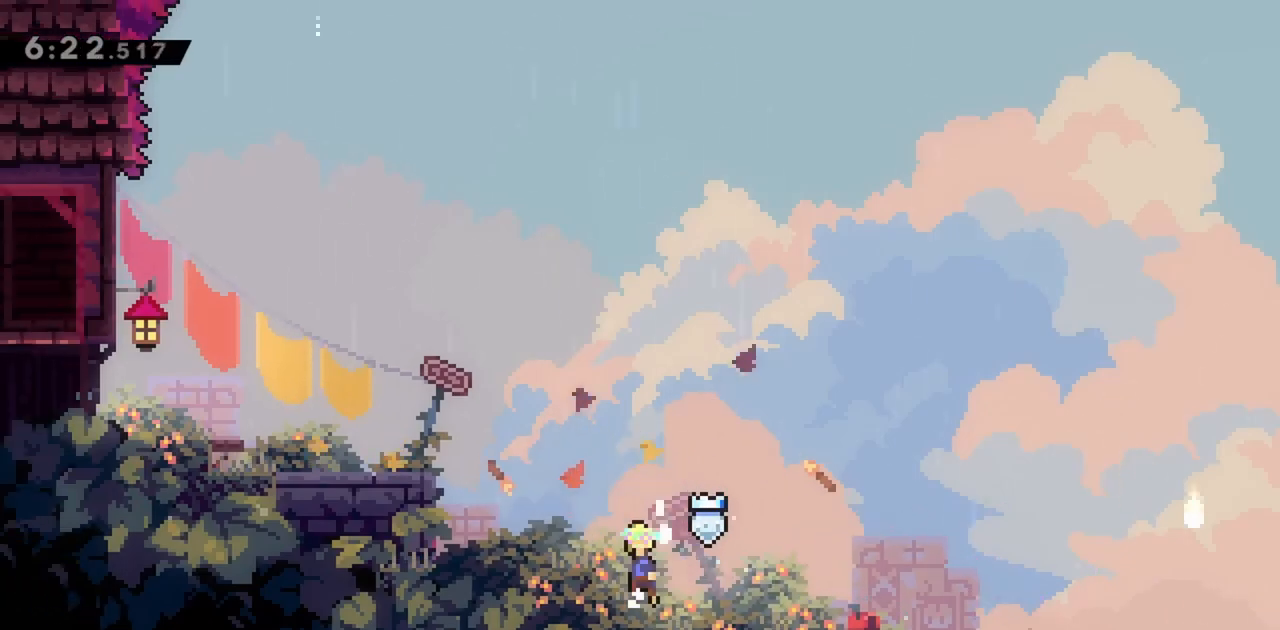
{"keys": ["grab", "jump", "left"], "events": [[283, "jump", "up"], [433, "jump", "down"]]}
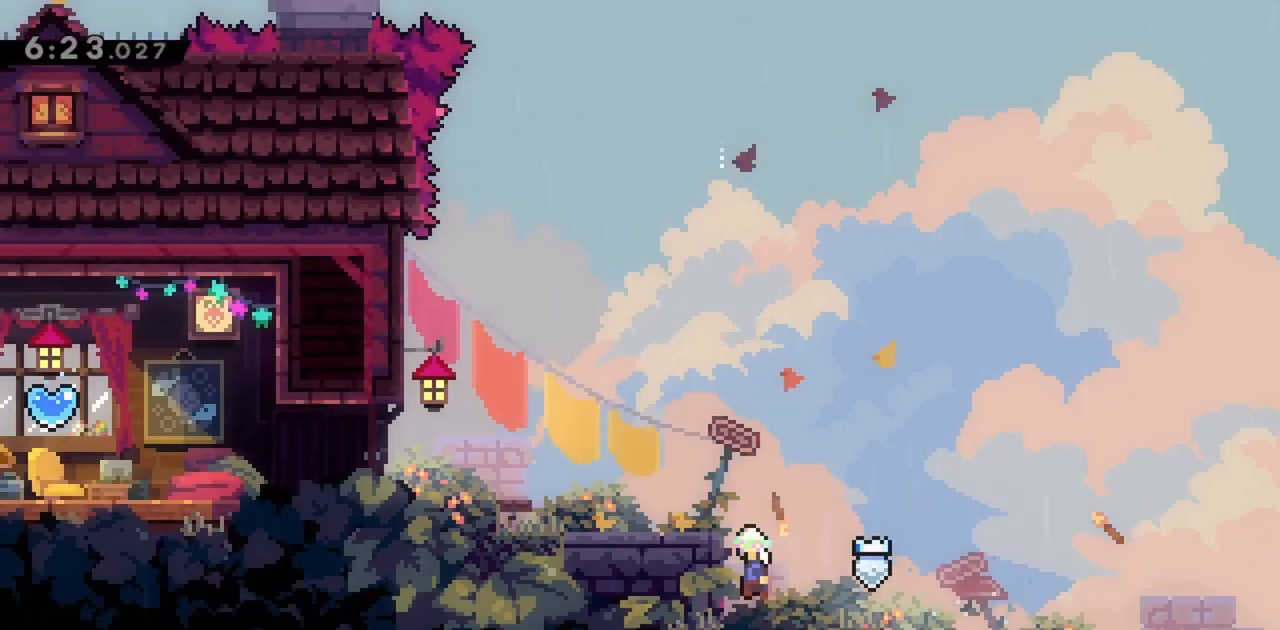
{"keys": ["dash", "down", "grab", "left"], "events": [[200, "jump", "up"], [433, "dash", "down"], [433, "down", "down"]]}
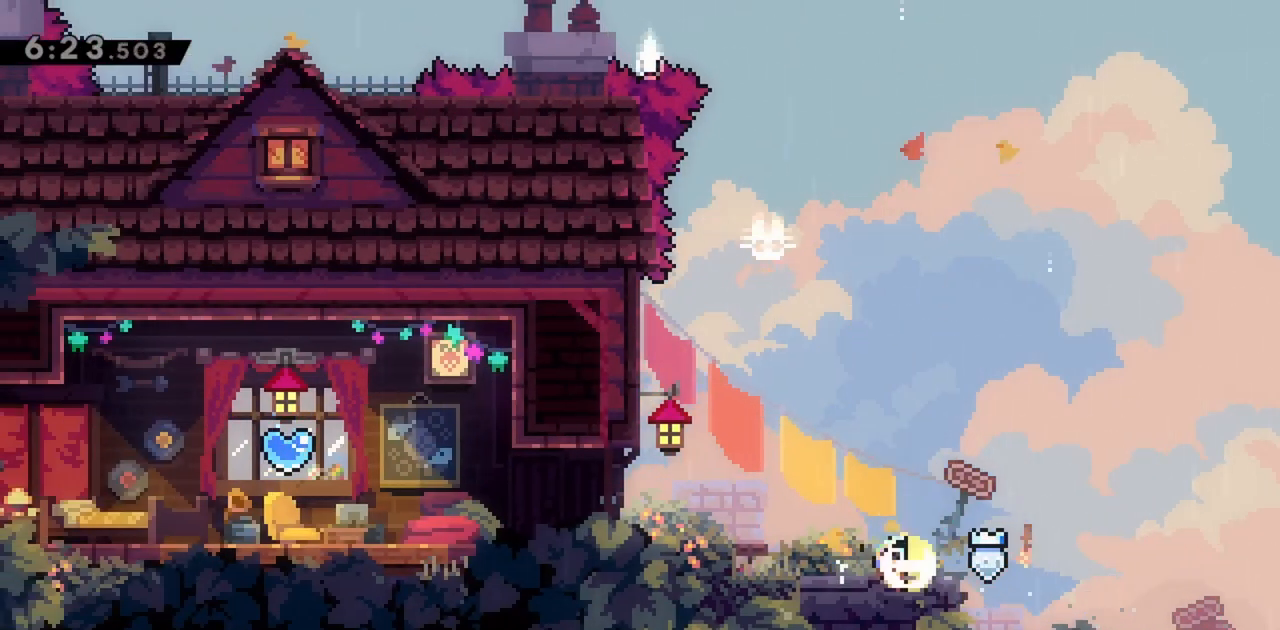
{"keys": ["left"], "events": [[83, "dash", "up"], [83, "down", "up"], [83, "jump", "down"], [300, "jump", "up"], [500, "grab", "up"]]}
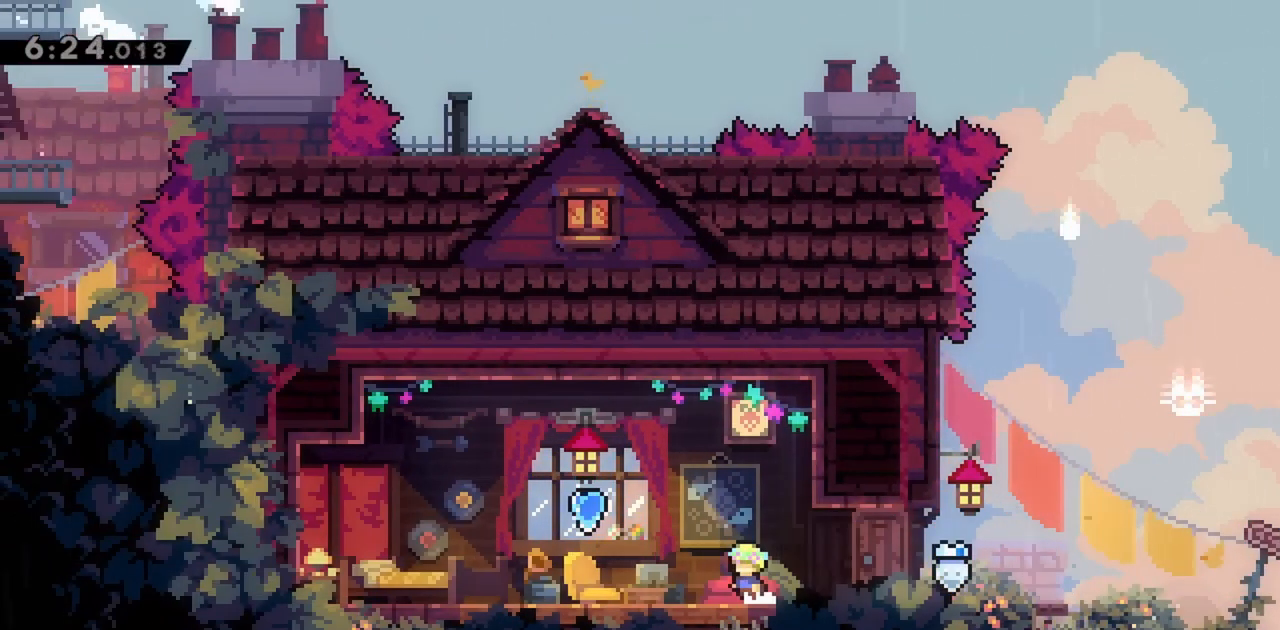
{"keys": [], "events": [[167, "left", "up"]]}
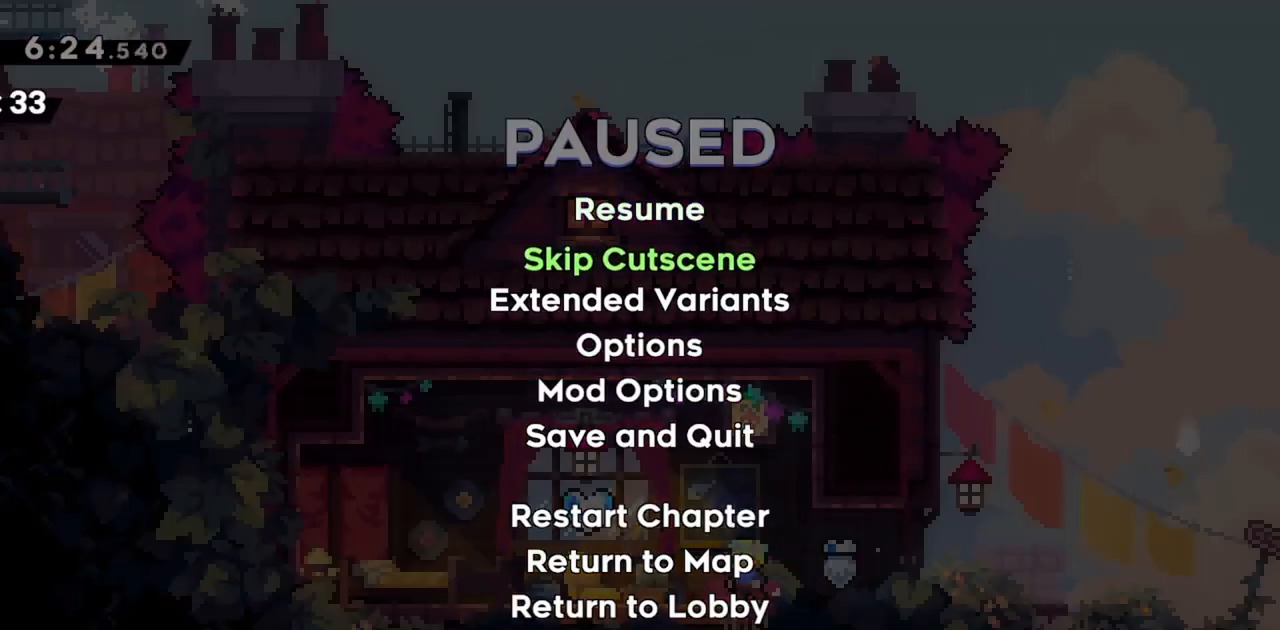
{"keys": [], "events": []}
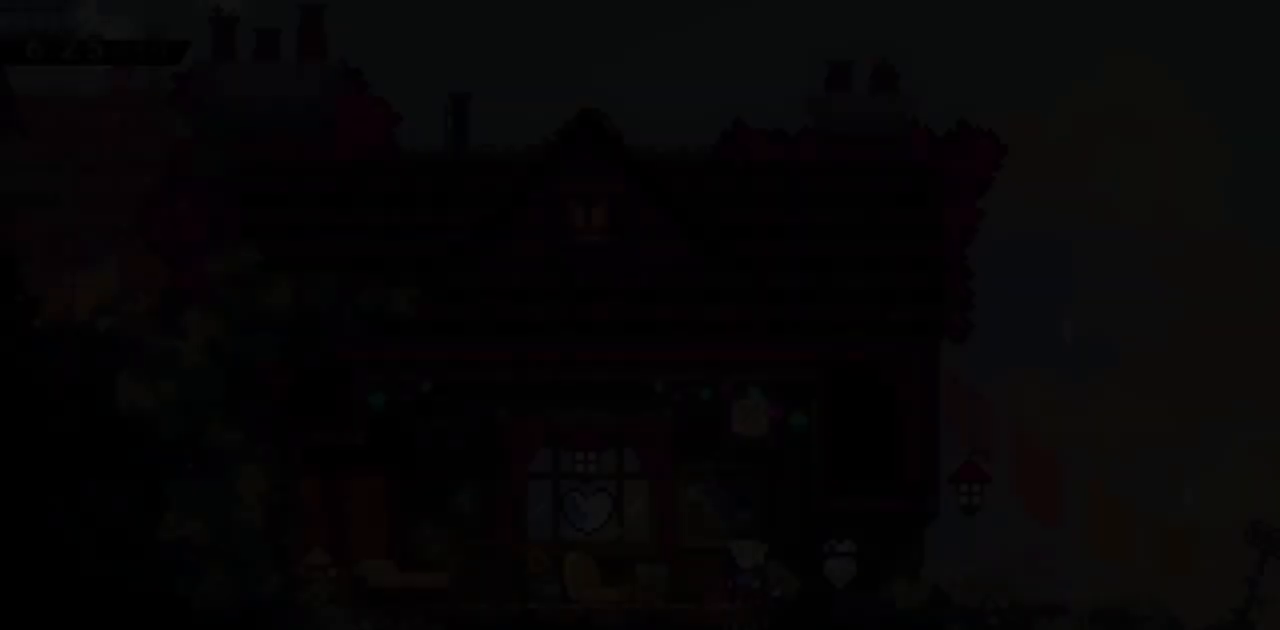
{"keys": ["left", "up"], "events": [[83, "up", "down"], [100, "left", "down"], [233, "dash", "down"], [417, "dash", "up"]]}
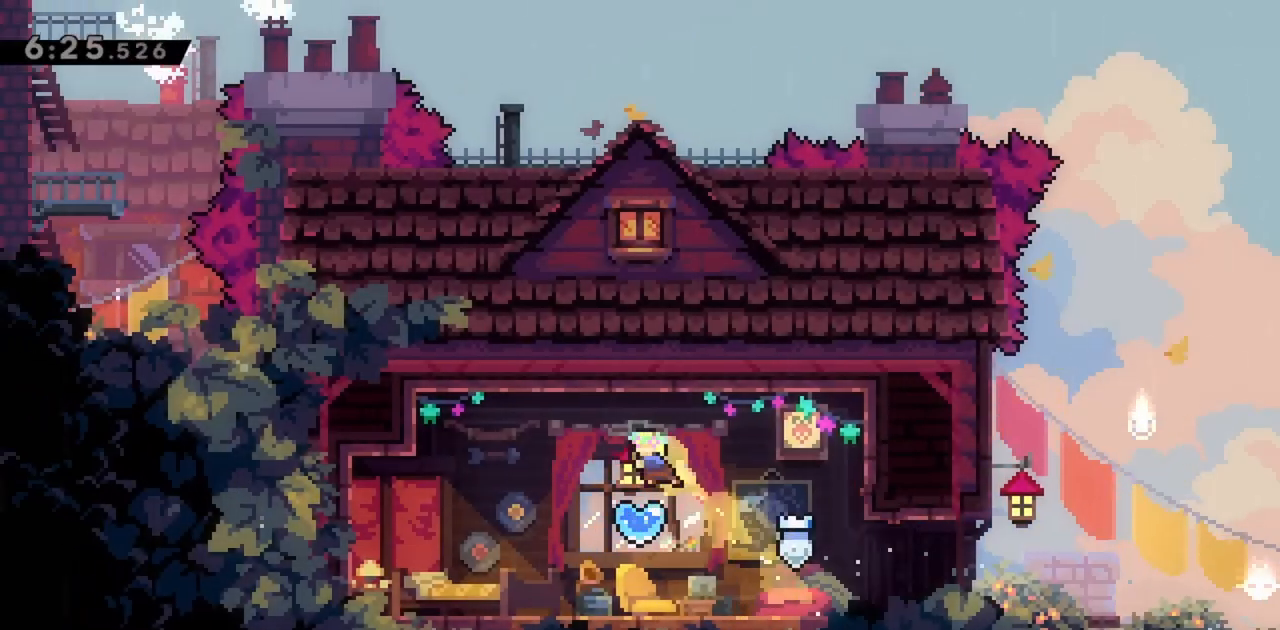
{"keys": ["dash", "right", "up"], "events": [[150, "left", "up"], [150, "up", "up"], [433, "right", "down"], [433, "up", "down"], [483, "dash", "down"]]}
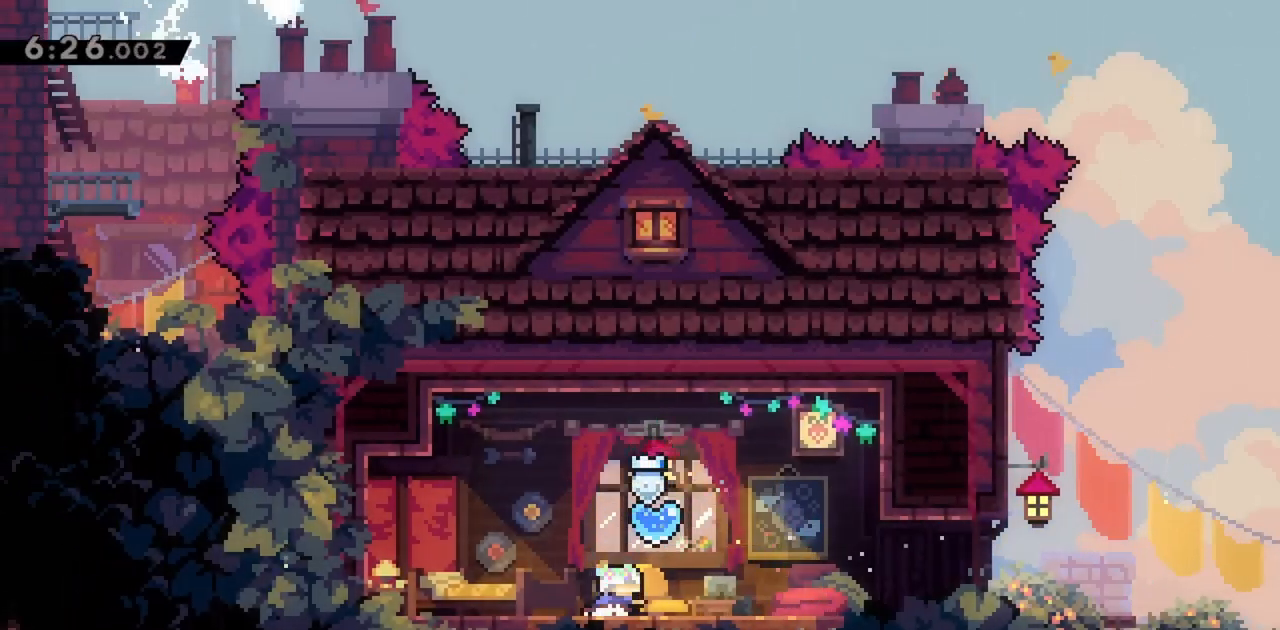
{"keys": [], "events": [[167, "dash", "up"], [250, "up", "up"], [300, "right", "up"]]}
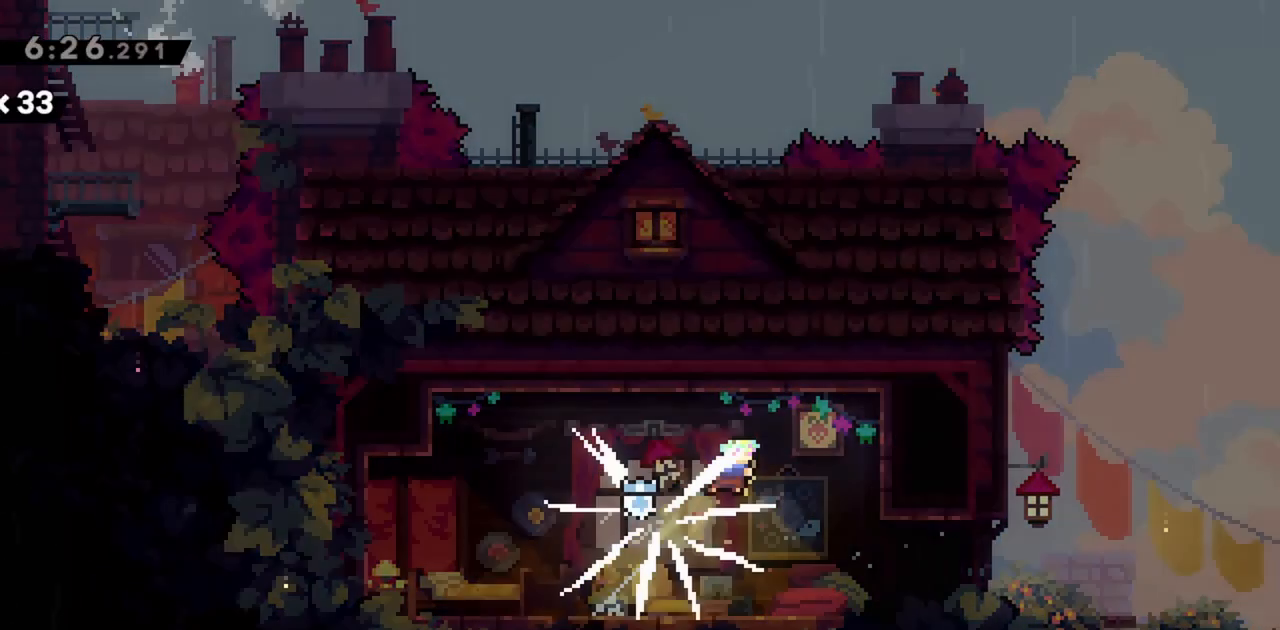
{"keys": [], "events": []}
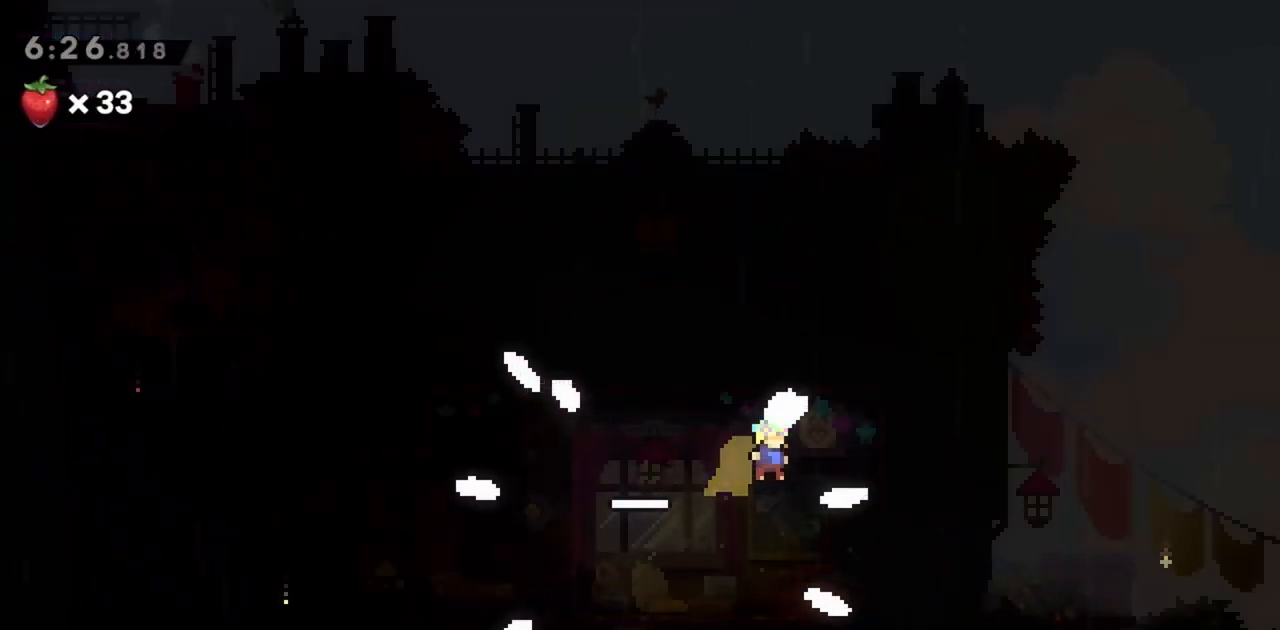
{"keys": [], "events": []}
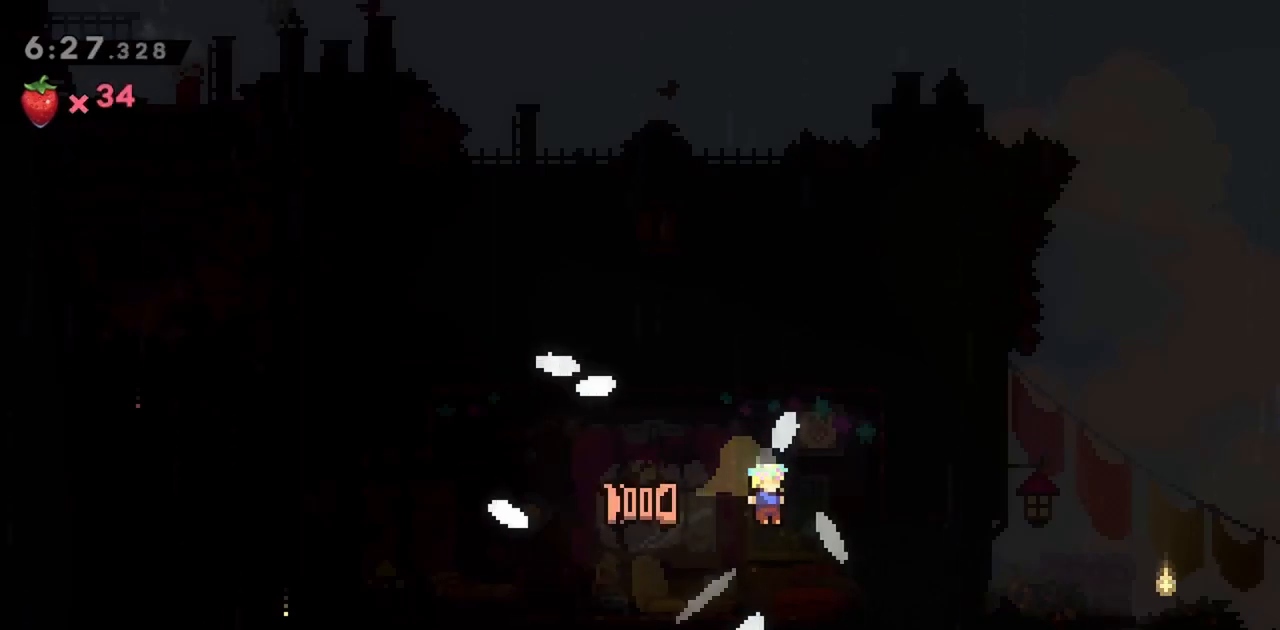
{"keys": [], "events": []}
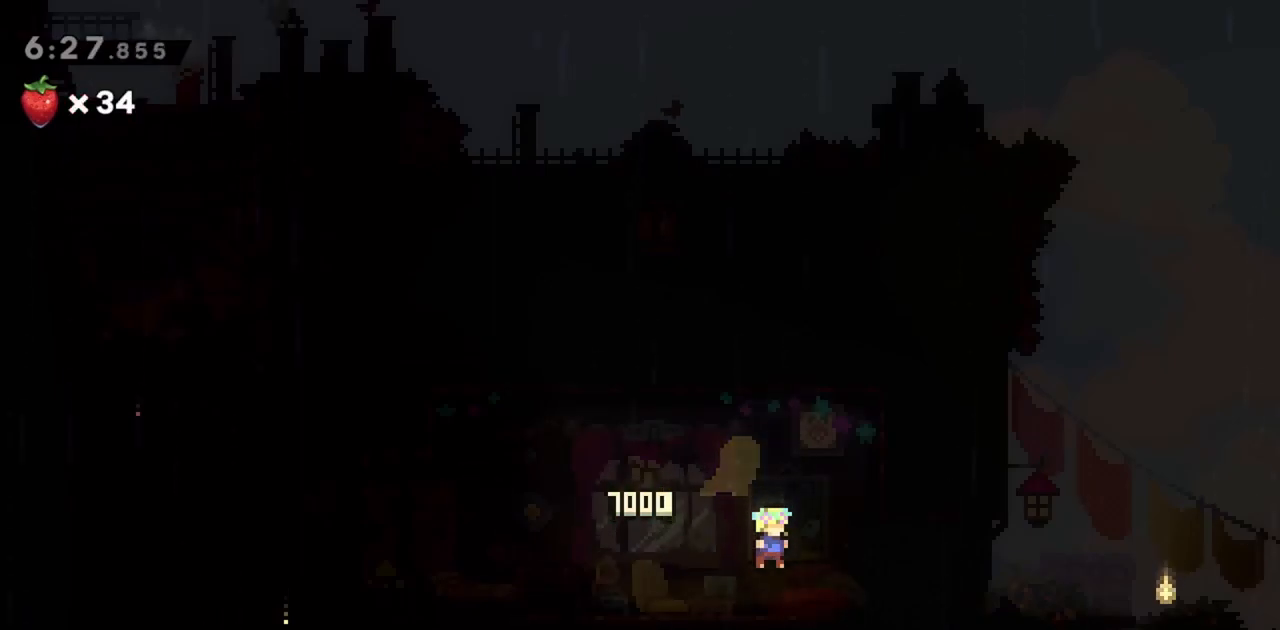
{"keys": [], "events": []}
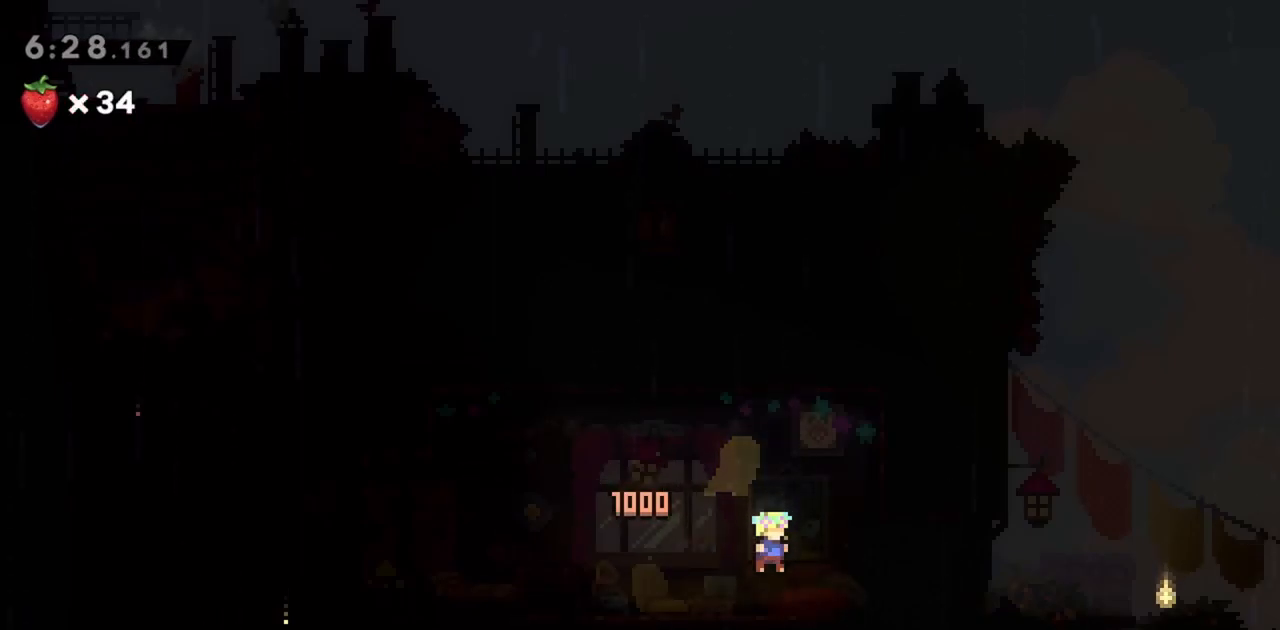
{"keys": [], "events": []}
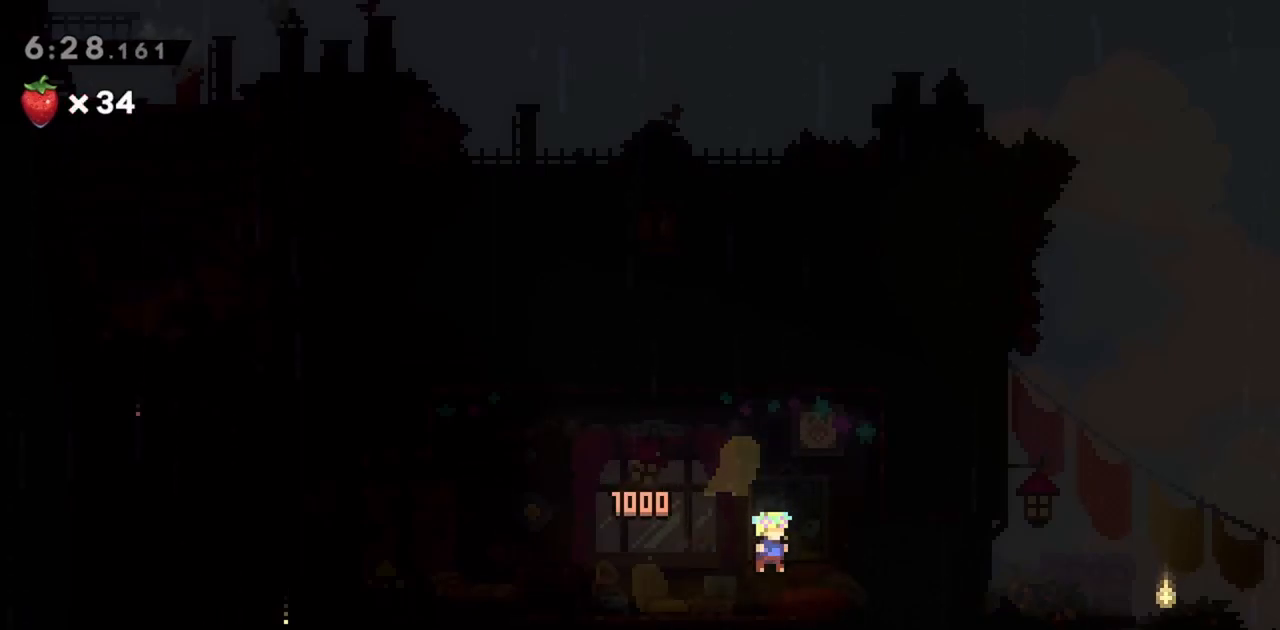
{"keys": [], "events": []}
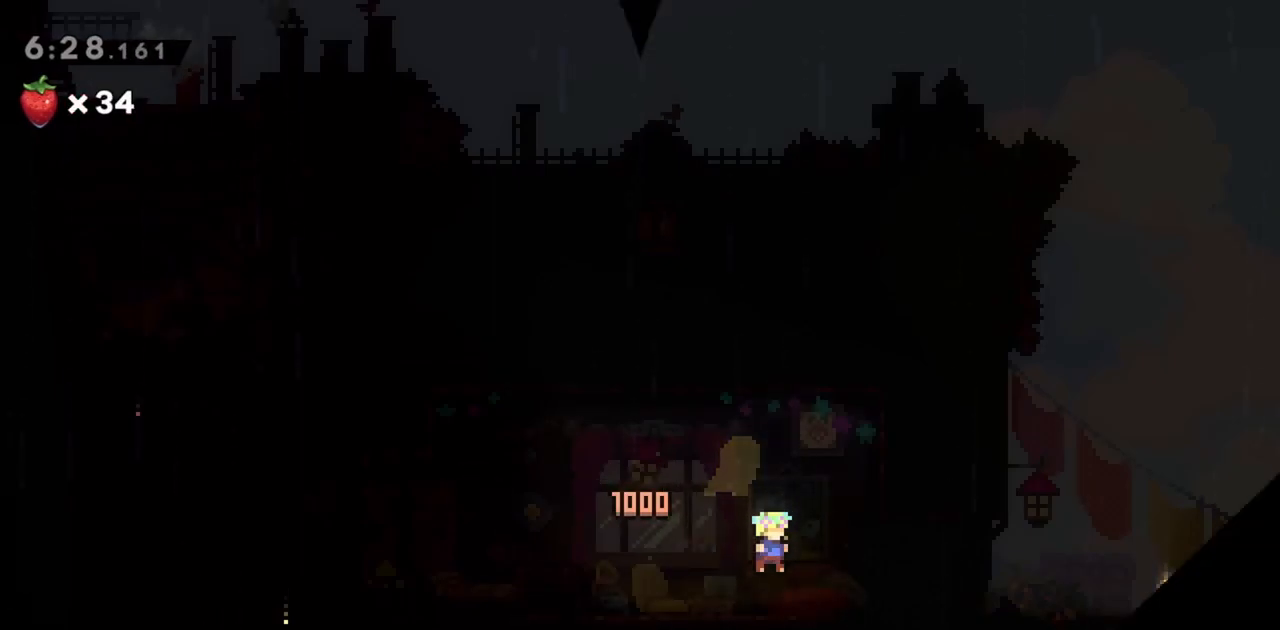
{"keys": [], "events": []}
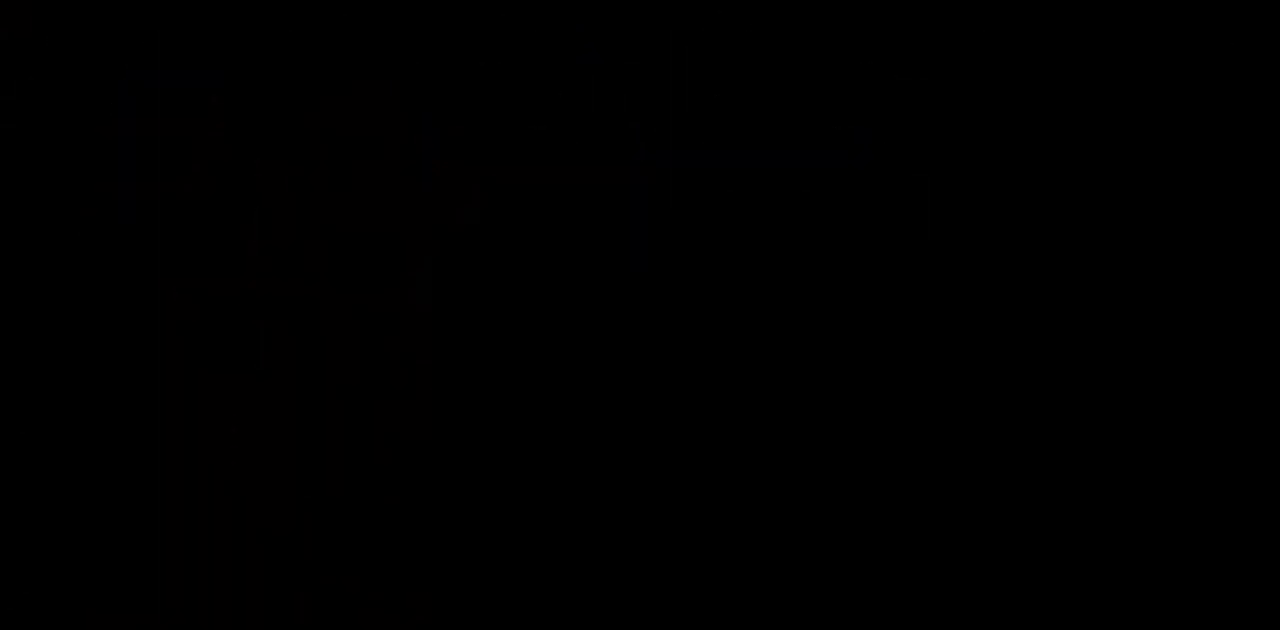
{"keys": [], "events": []}
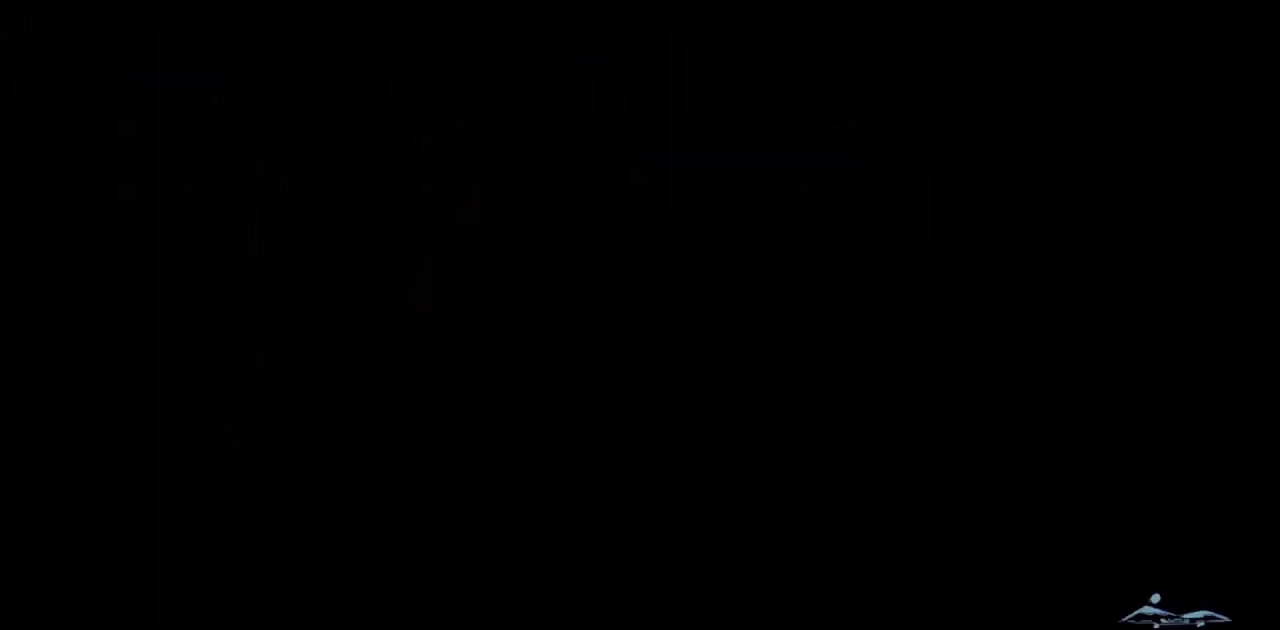
{"keys": [], "events": []}
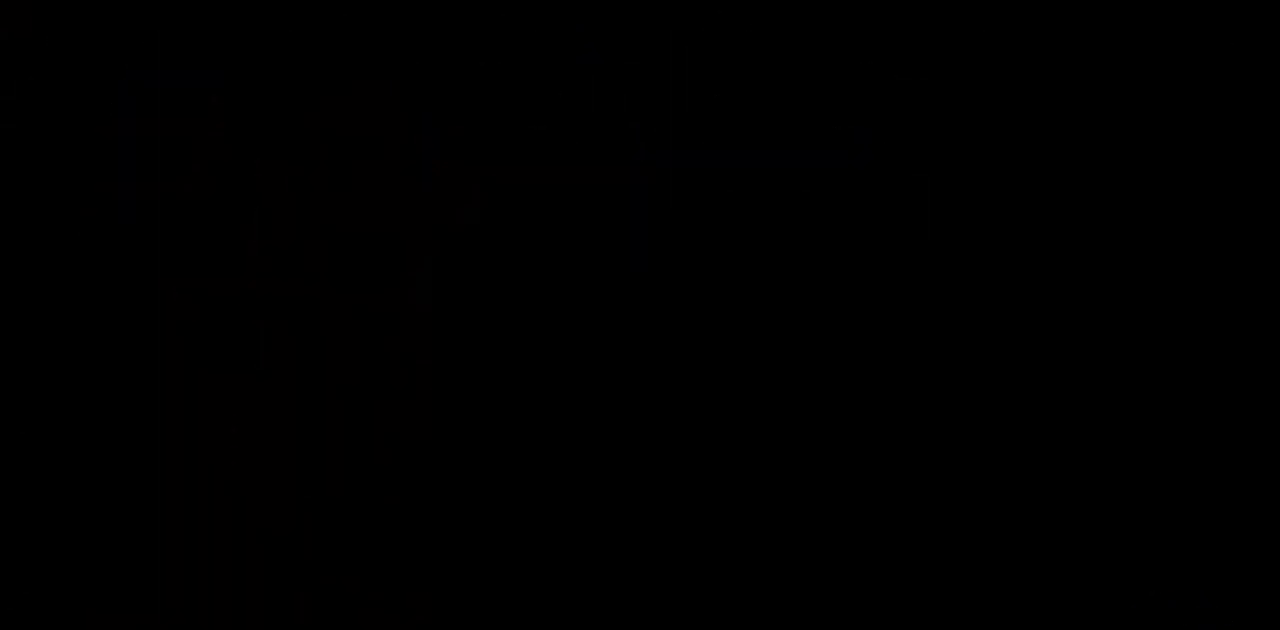
{"keys": ["jump", "right", "up"], "events": [[83, "right", "down"], [100, "down", "down"], [267, "jump", "down"], [367, "down", "up"], [450, "up", "down"]]}
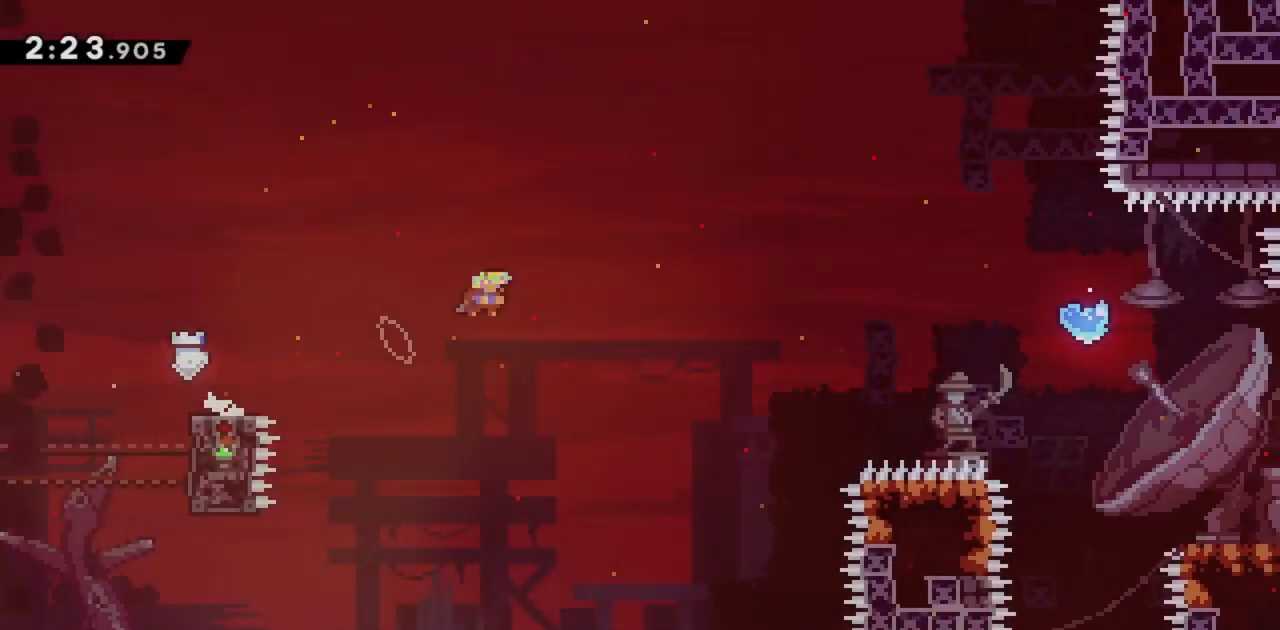
{"keys": ["dash", "jump", "right", "up"], "events": [[467, "dash", "down"]]}
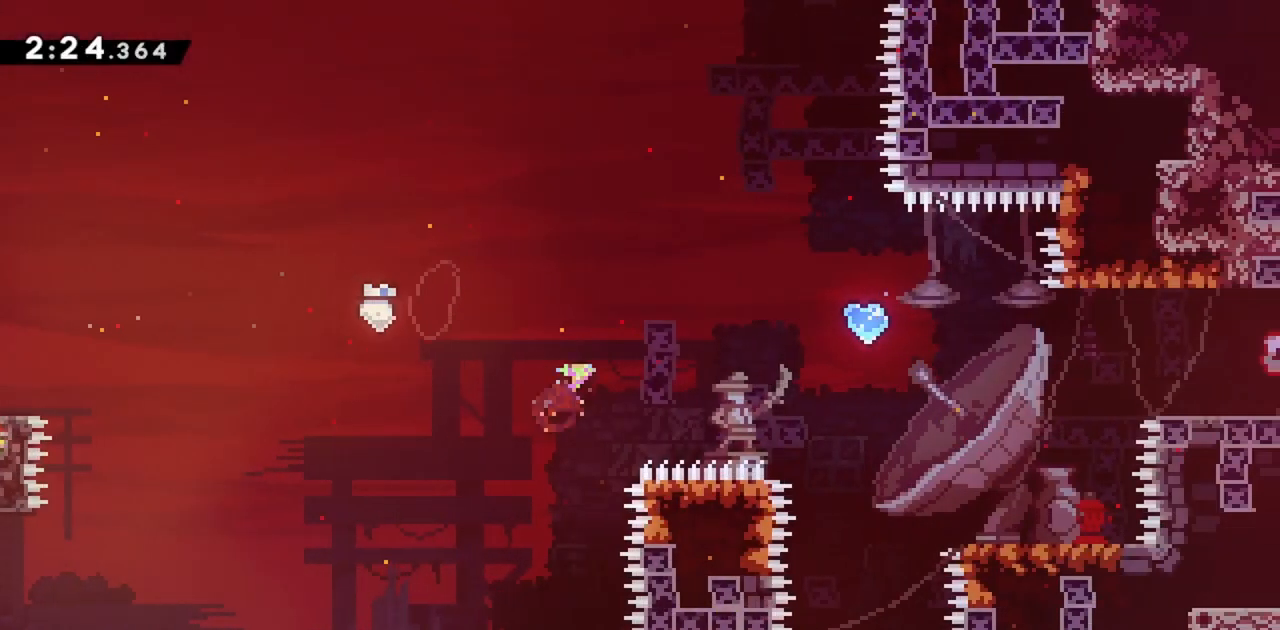
{"keys": ["jump", "right", "up"], "events": [[100, "dash", "up"]]}
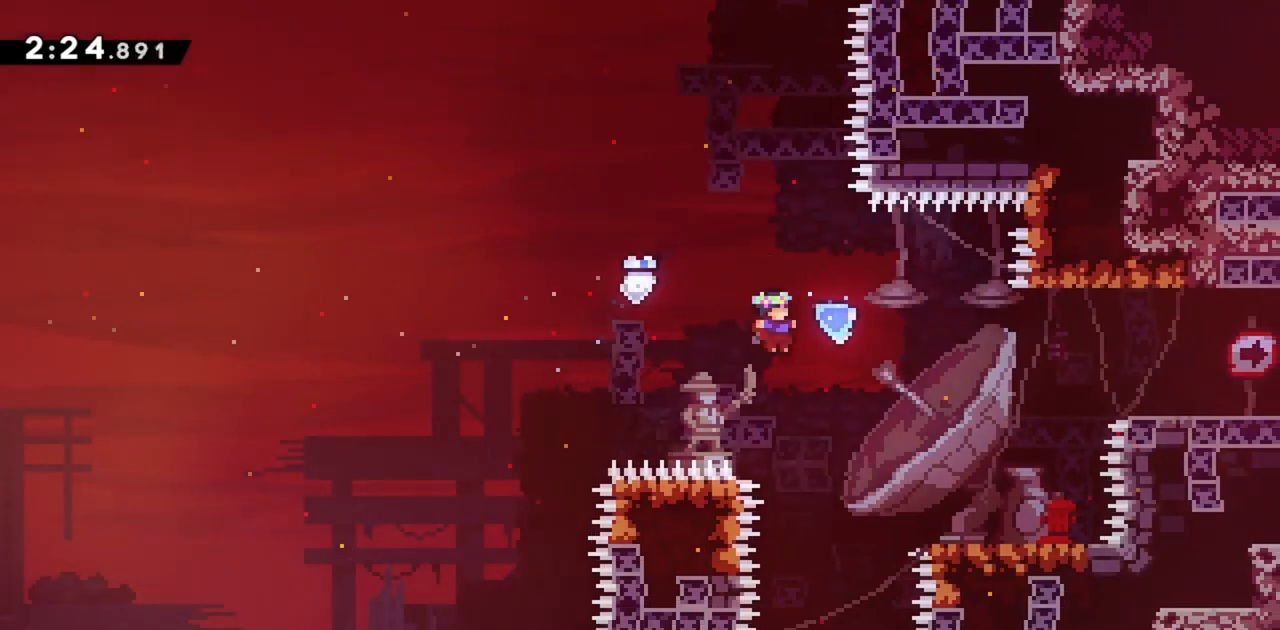
{"keys": ["jump", "right", "up"], "events": [[400, "dash", "down"], [483, "dash", "up"]]}
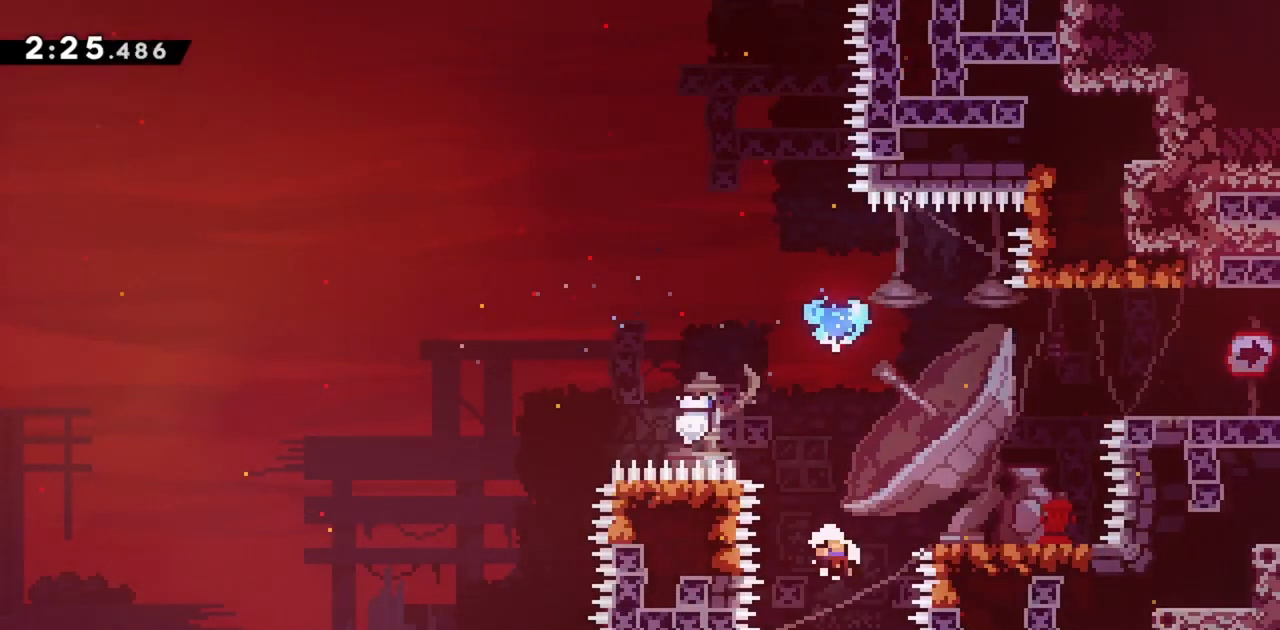
{"keys": [], "events": [[133, "right", "up"], [133, "up", "up"], [167, "jump", "up"]]}
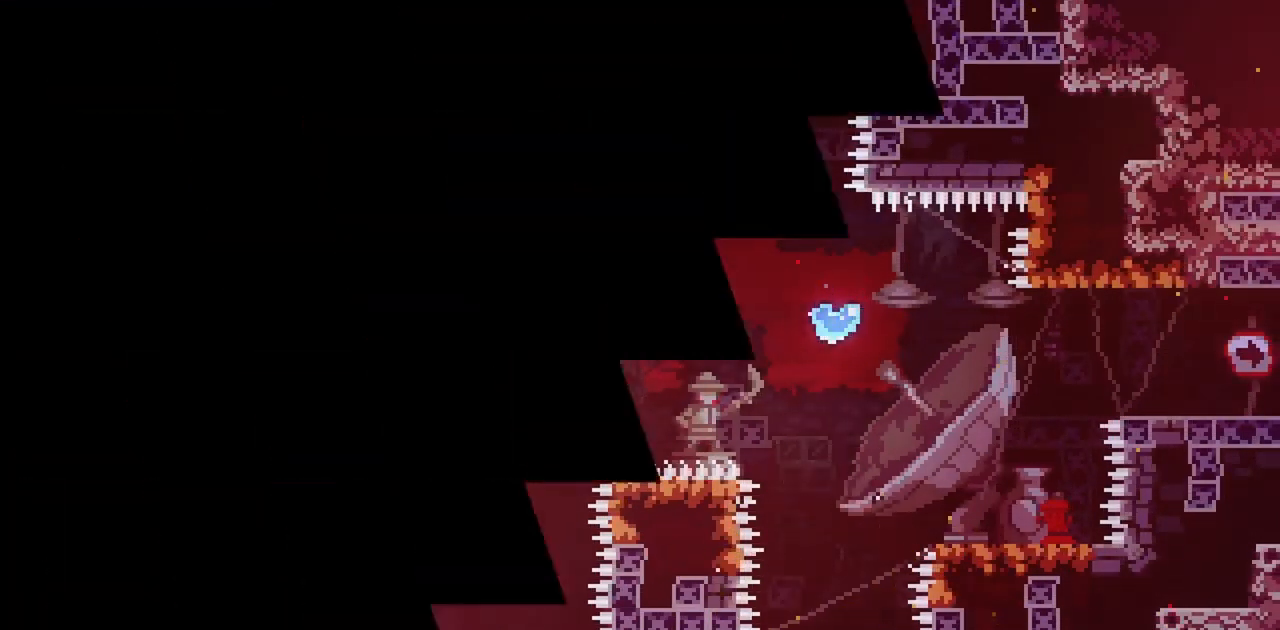
{"keys": [], "events": []}
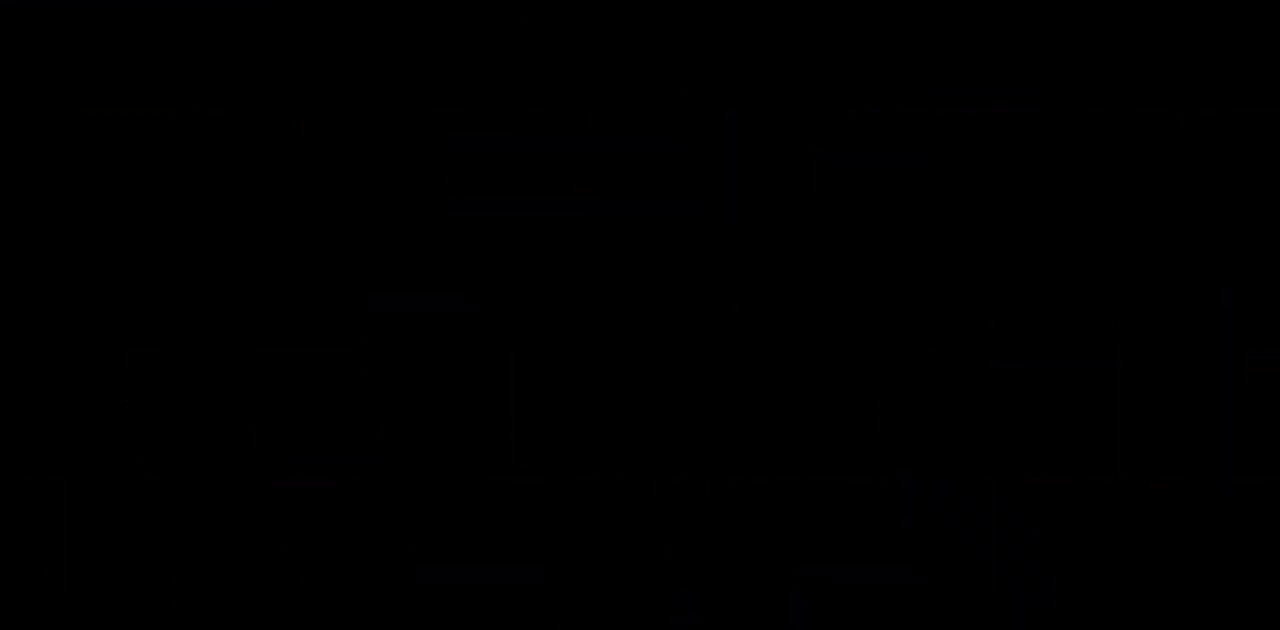
{"keys": [], "events": []}
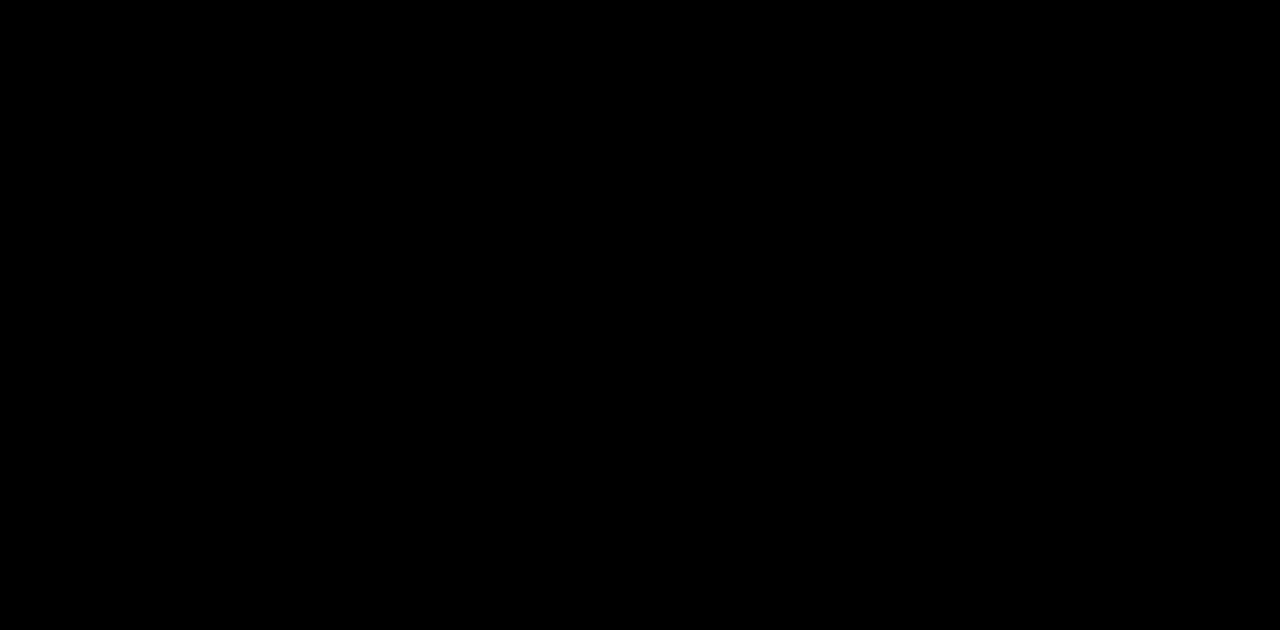
{"keys": [], "events": []}
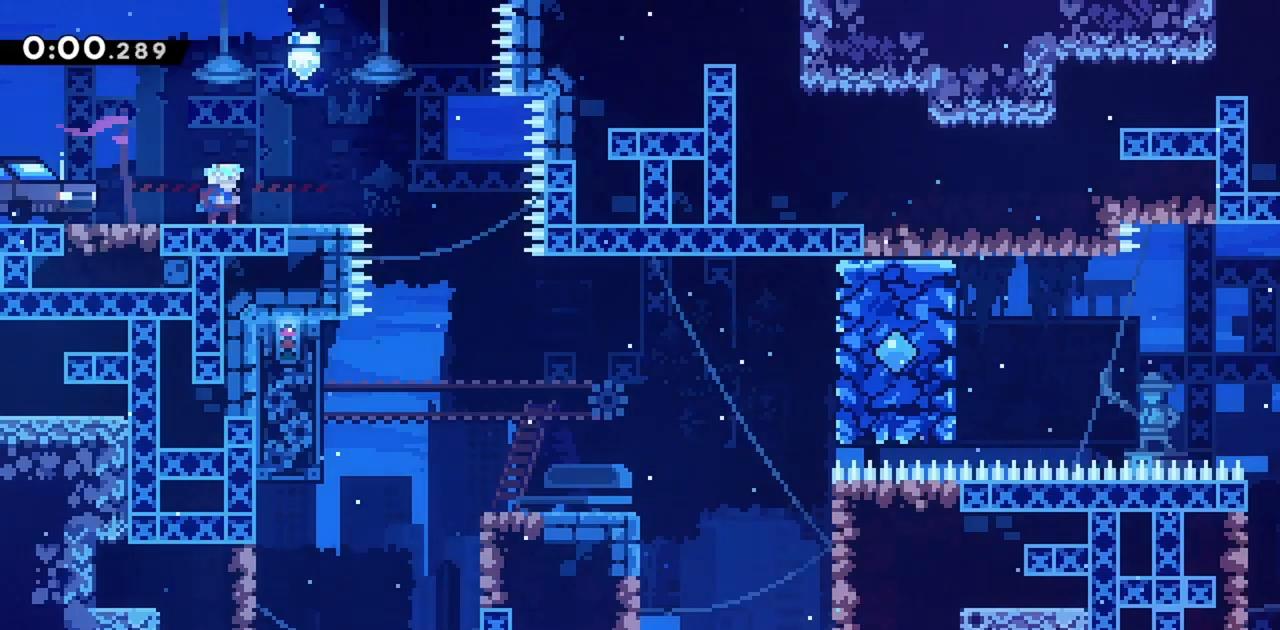
{"keys": [], "events": []}